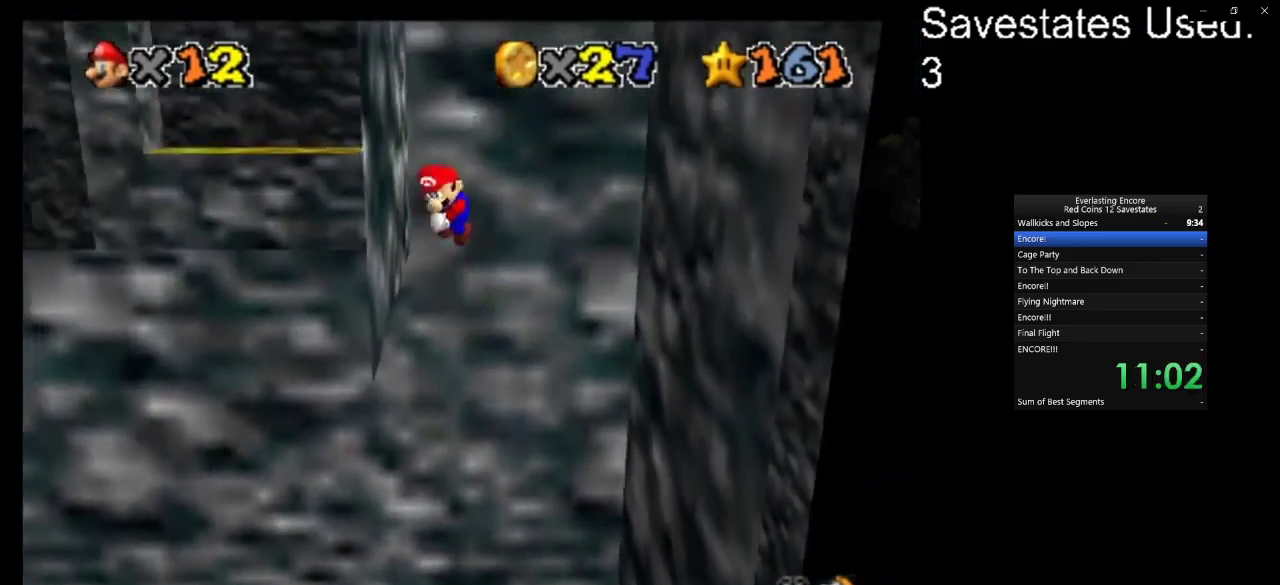
Gameplay with a controller (Nintendo layout); each line is a JSON object with the inputs held at the frame after it (dt_ms = milliseconds from this image to that frame). "events" lists button and stick changes between this image and that frame as [ms after this image, input, new state], when the widget could be followed in between. Not read: B L3 R3.
{"dt_ms": 300, "buttons": ["A"], "left_stick": "down", "events": [[133, "left_stick", "down-left"], [233, "left_stick", "down"]]}
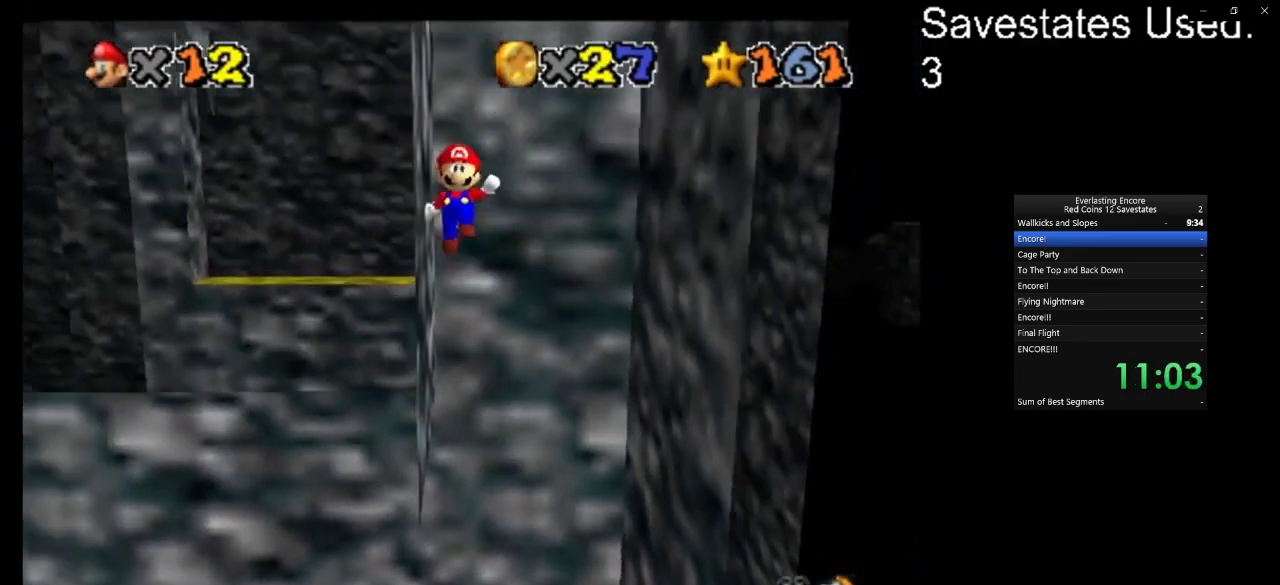
{"dt_ms": 400, "buttons": ["A"], "left_stick": "up", "events": [[167, "A", "up"], [300, "left_stick", "up-right"], [333, "A", "down"], [367, "left_stick", "up"]]}
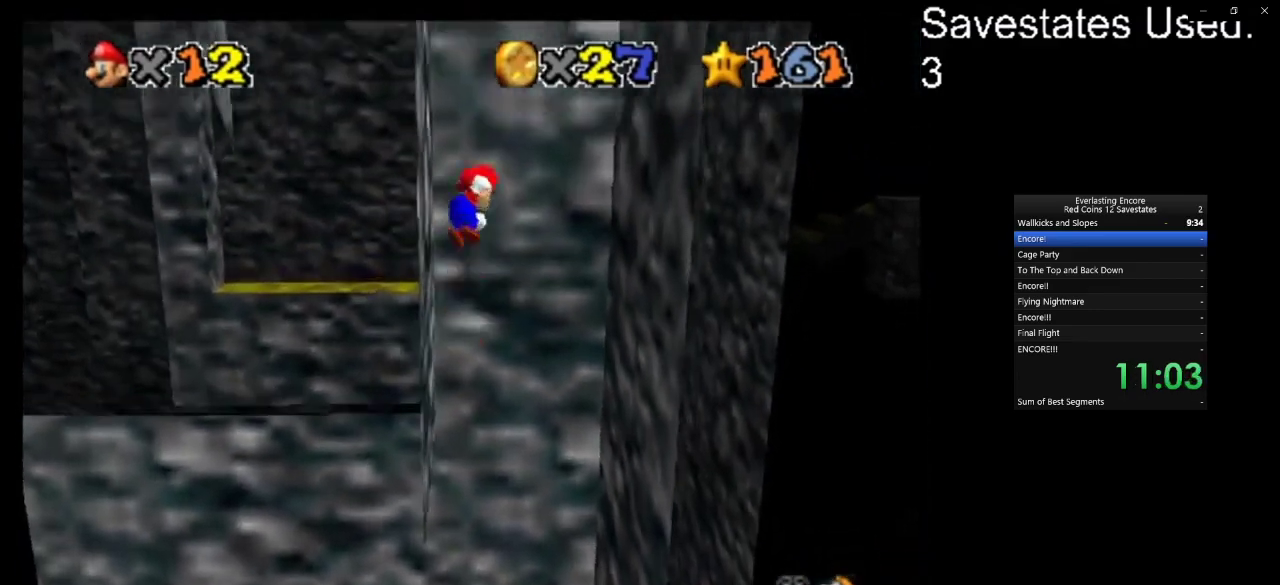
{"dt_ms": 700, "buttons": ["A"], "left_stick": "left", "events": [[133, "A", "up"], [267, "C_DOWN", "down"], [267, "C_RIGHT", "down"], [333, "left_stick", "up-right"], [367, "C_DOWN", "up"], [367, "C_RIGHT", "up"], [467, "C_DOWN", "down"], [467, "C_RIGHT", "down"], [500, "left_stick", "center"], [533, "C_DOWN", "up"], [533, "C_RIGHT", "up"], [600, "A", "down"], [667, "left_stick", "left"]]}
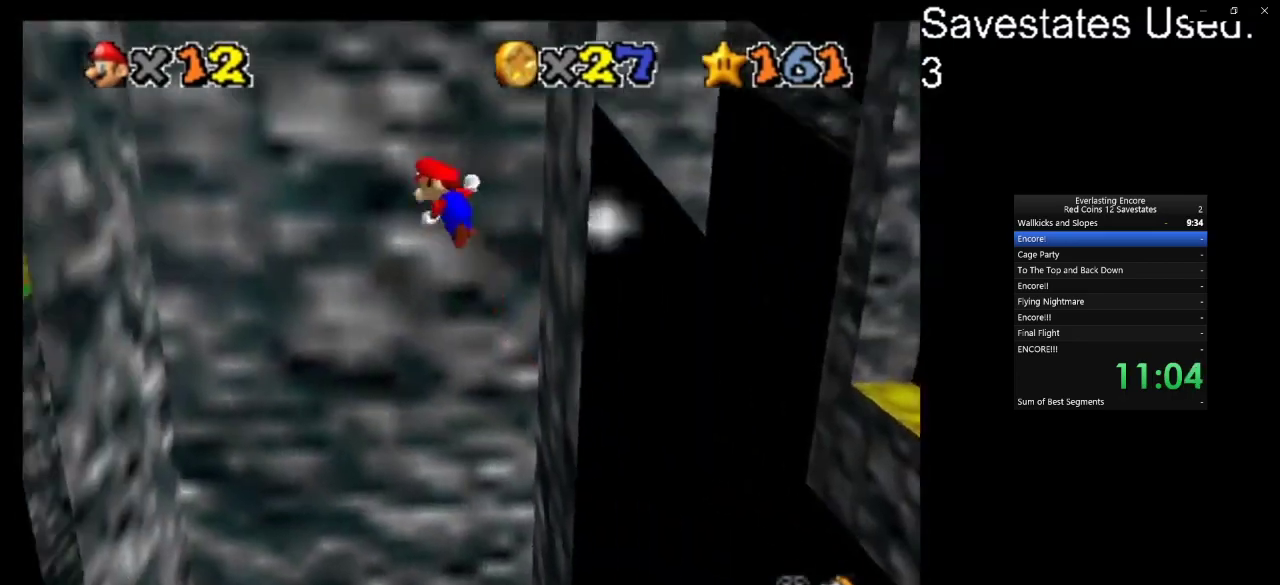
{"dt_ms": 400, "buttons": [], "left_stick": "left", "events": [[133, "A", "up"]]}
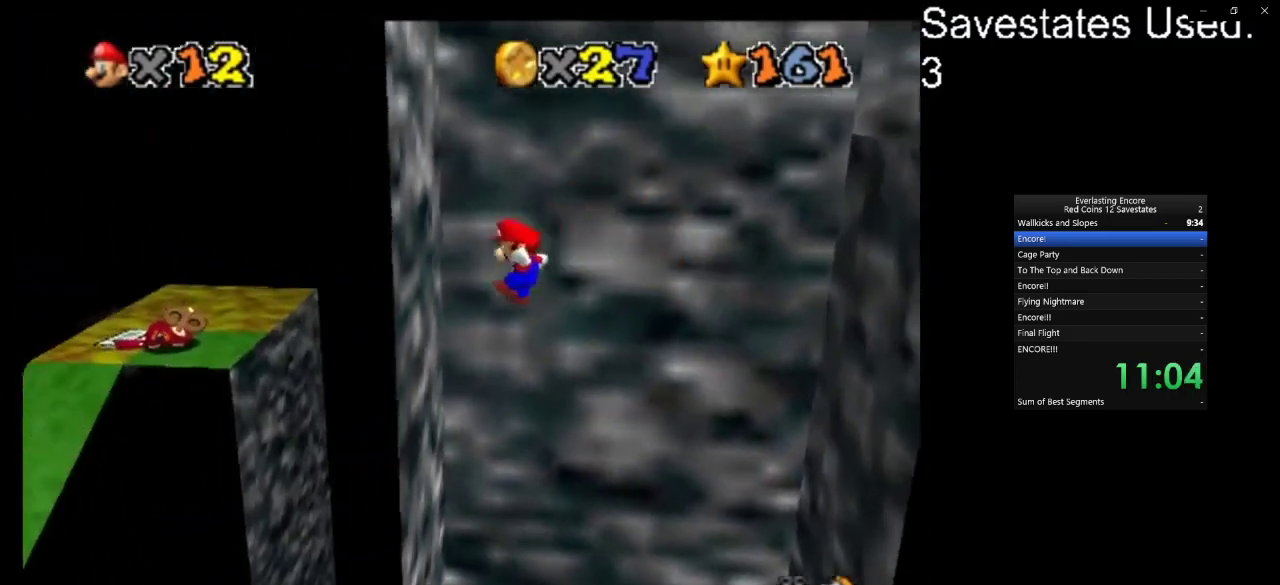
{"dt_ms": 500, "buttons": [], "left_stick": "right", "events": [[233, "A", "down"], [233, "left_stick", "right"], [400, "A", "up"]]}
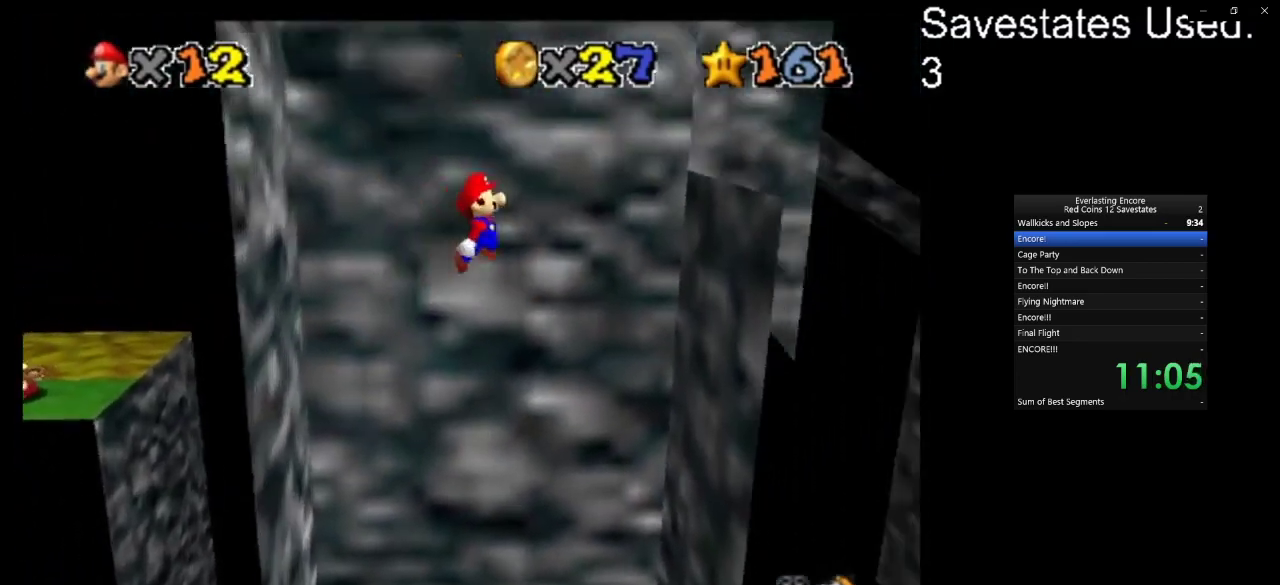
{"dt_ms": 400, "buttons": ["A"], "left_stick": "left", "events": [[300, "left_stick", "center"], [367, "left_stick", "left"], [400, "A", "down"]]}
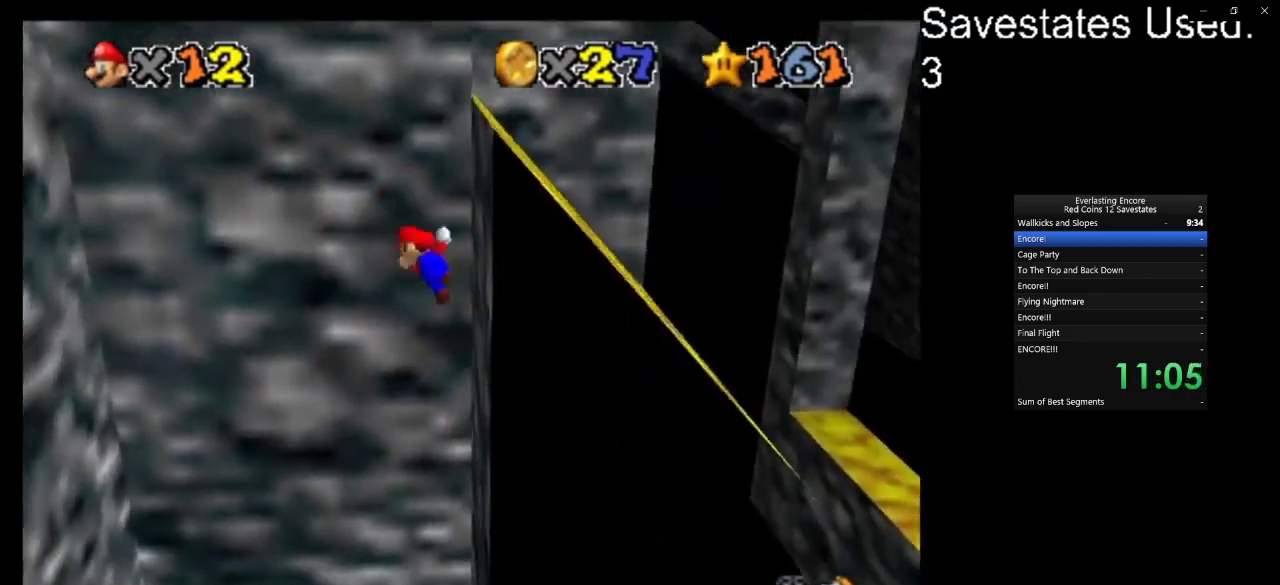
{"dt_ms": 600, "buttons": [], "left_stick": "left", "events": [[567, "A", "up"]]}
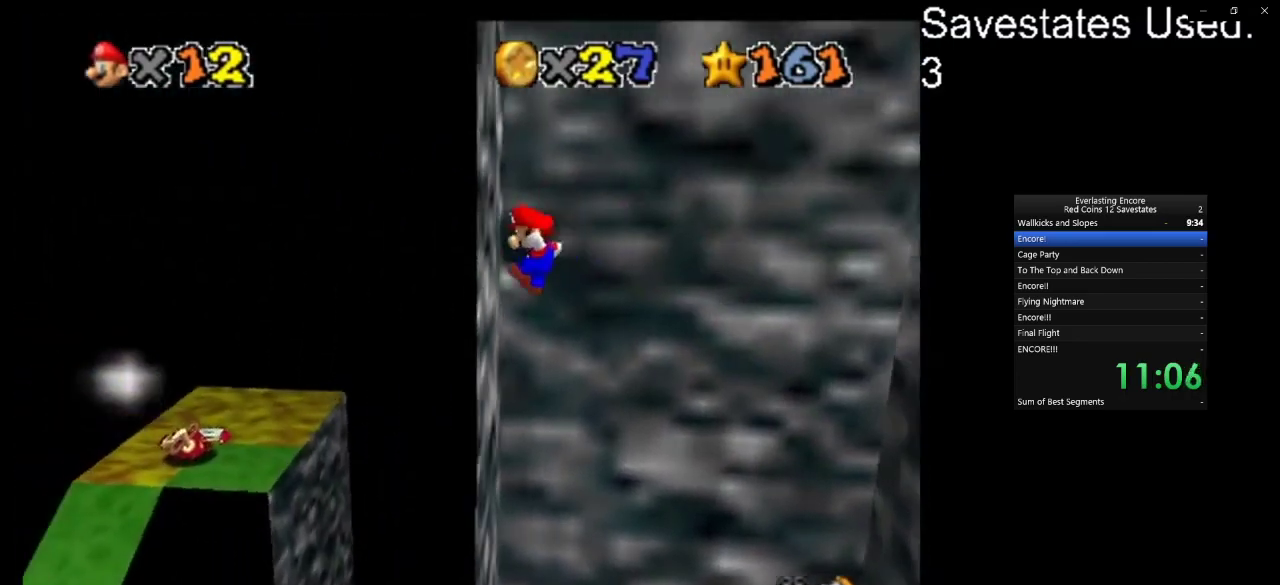
{"dt_ms": 500, "buttons": ["A"], "left_stick": "up-right", "events": [[100, "A", "down"], [100, "left_stick", "up-right"]]}
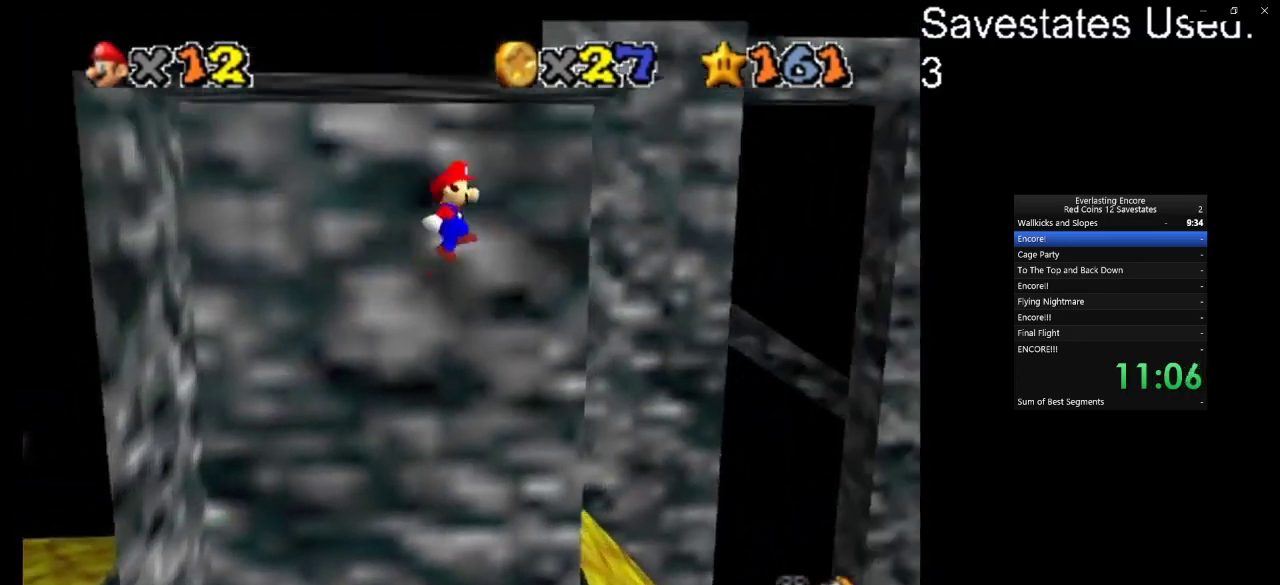
{"dt_ms": 700, "buttons": [], "left_stick": "up-right", "events": [[667, "A", "up"]]}
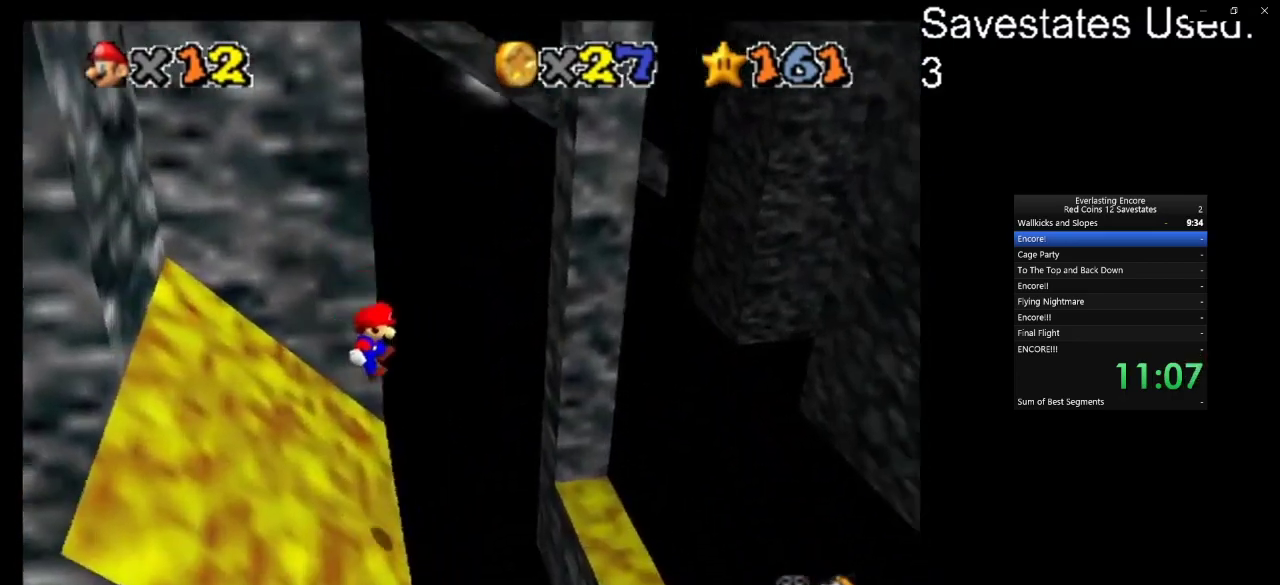
{"dt_ms": 300, "buttons": [], "left_stick": "up-right", "events": []}
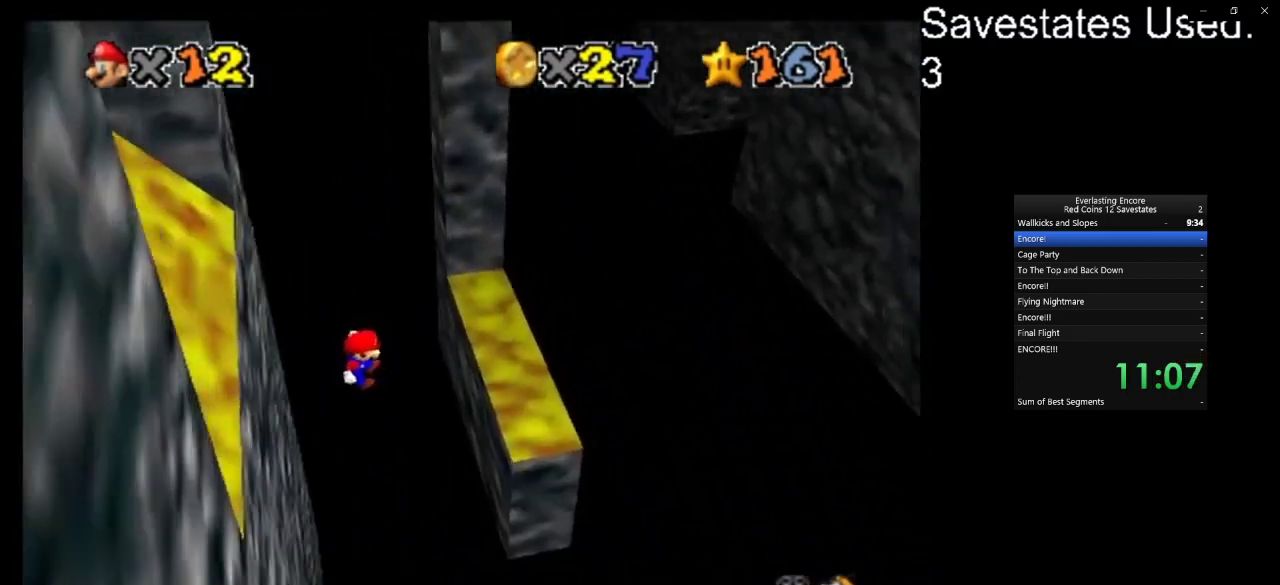
{"dt_ms": 500, "buttons": ["A"], "left_stick": "up-left", "events": [[400, "left_stick", "up"], [433, "A", "down"], [467, "left_stick", "up-left"]]}
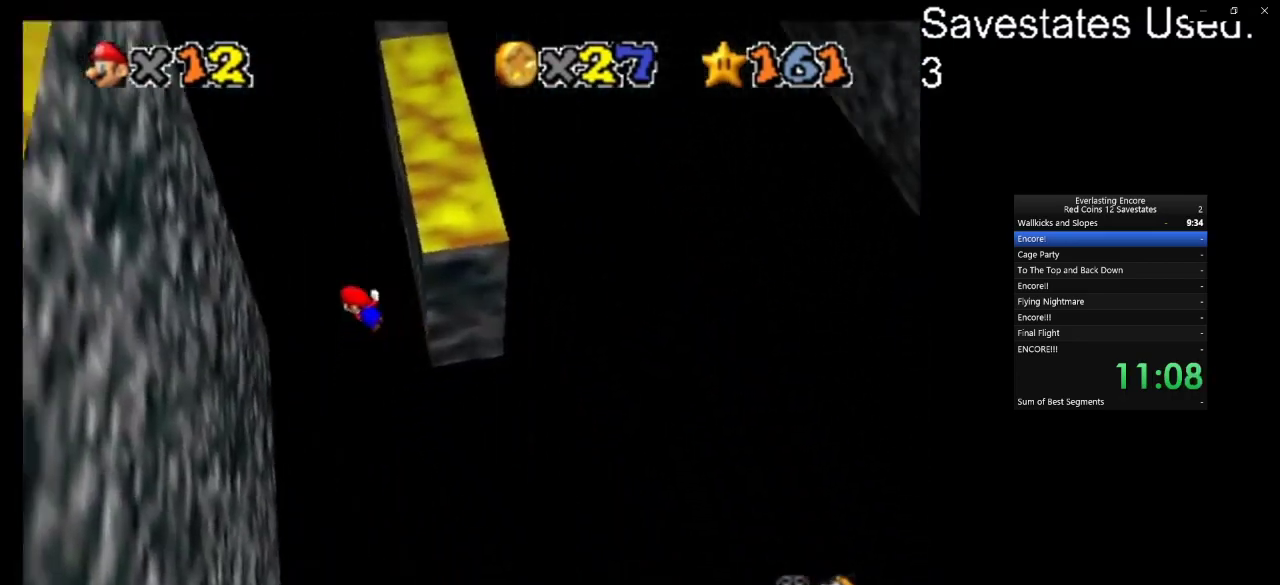
{"dt_ms": 300, "buttons": [], "left_stick": "up-left", "events": [[33, "A", "up"]]}
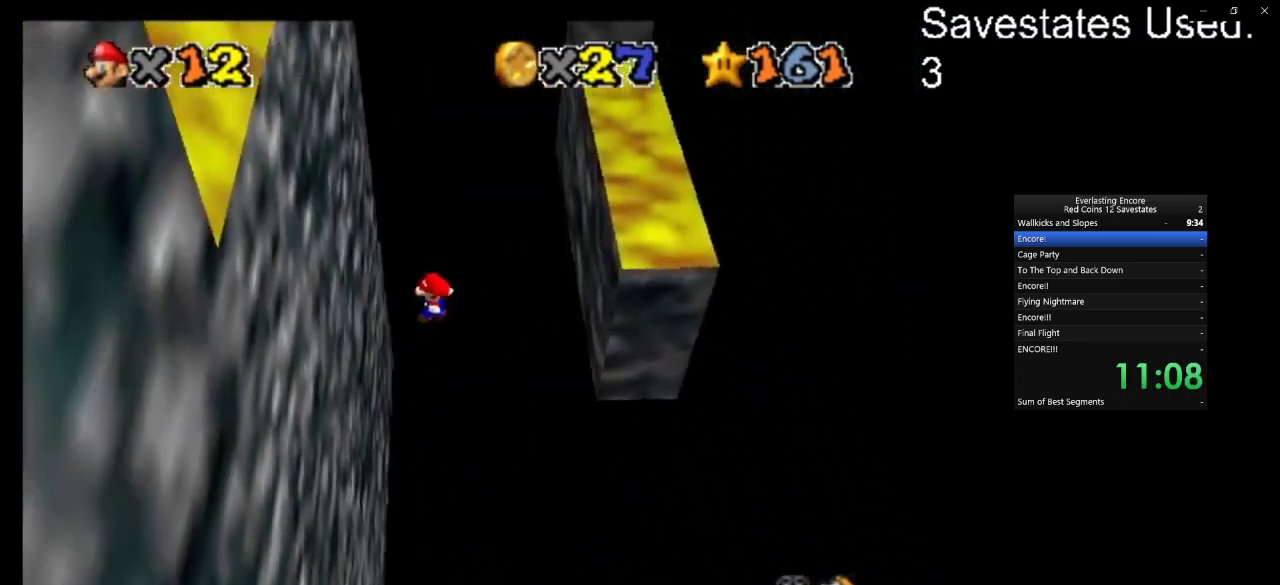
{"dt_ms": 700, "buttons": [], "left_stick": "up-right", "events": [[200, "left_stick", "up"], [267, "A", "down"], [267, "left_stick", "up-right"], [433, "A", "up"]]}
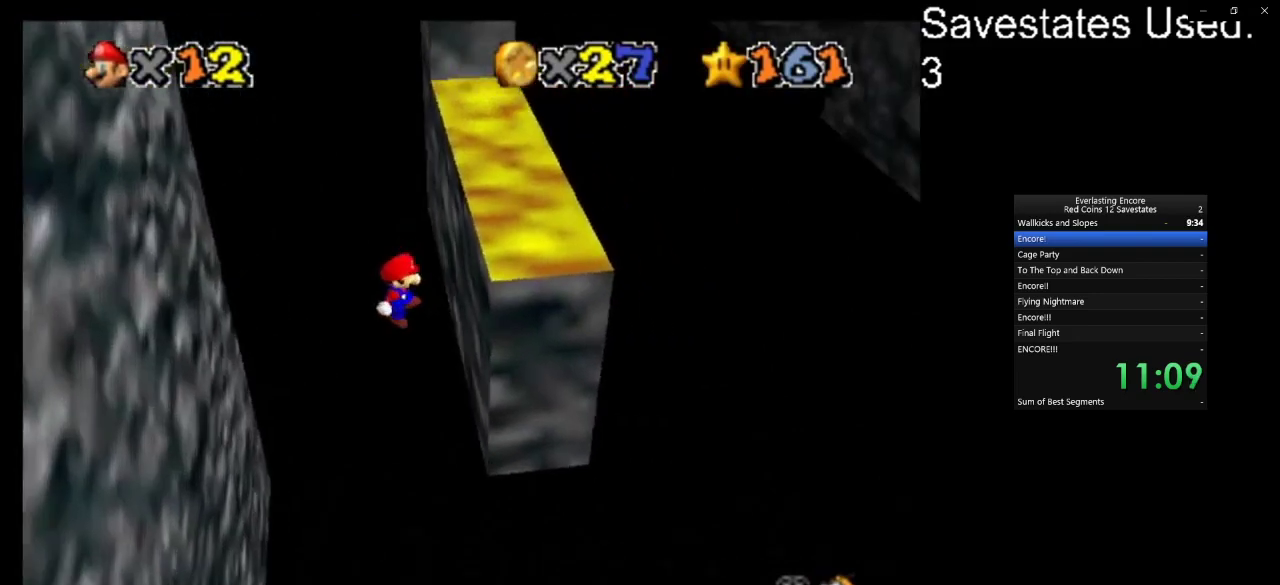
{"dt_ms": 500, "buttons": [], "left_stick": "up-left", "events": [[200, "A", "down"], [200, "left_stick", "up-left"], [300, "A", "up"]]}
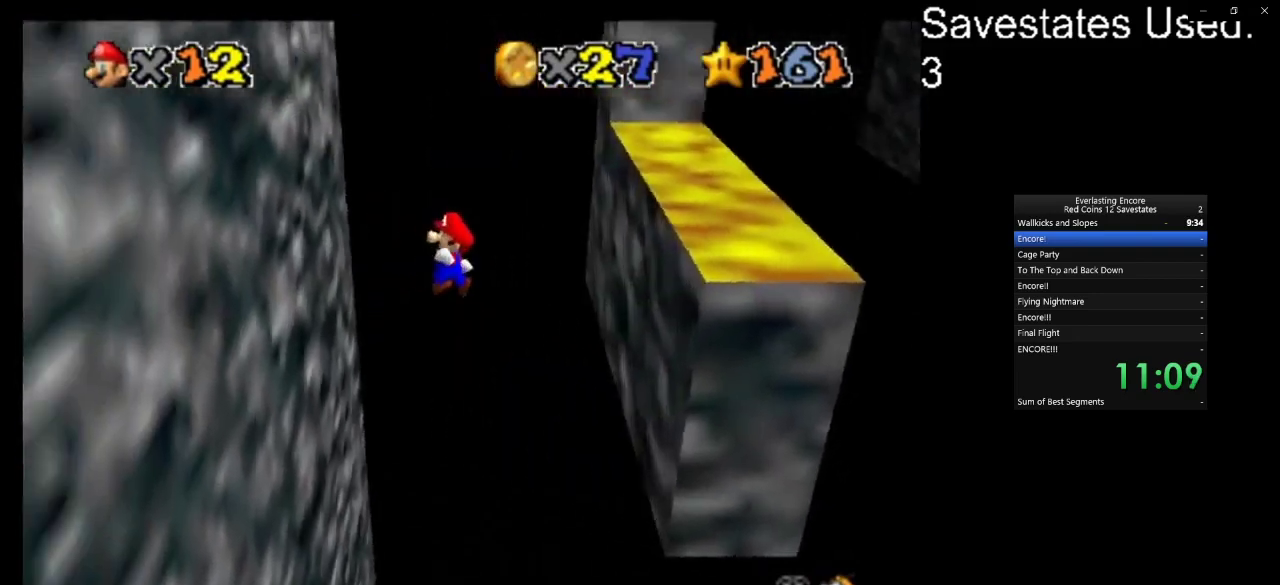
{"dt_ms": 700, "buttons": [], "left_stick": "up-right", "events": [[333, "left_stick", "up-right"], [367, "A", "down"], [500, "A", "up"]]}
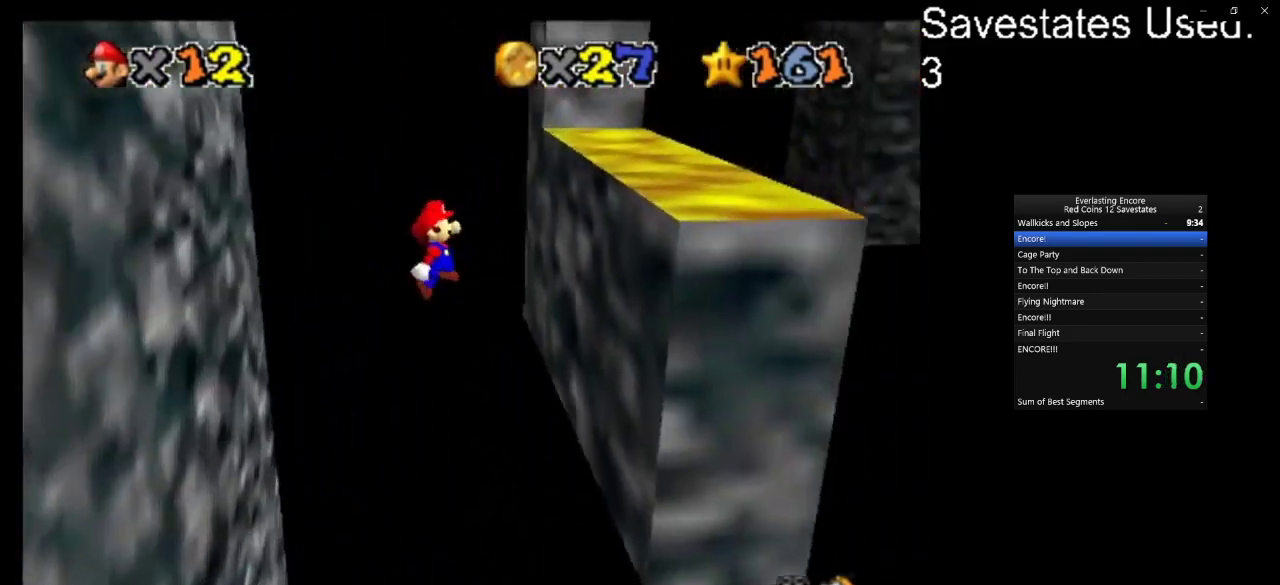
{"dt_ms": 300, "buttons": ["A"], "left_stick": "up-left", "events": [[200, "left_stick", "up"], [267, "A", "down"], [267, "left_stick", "up-left"]]}
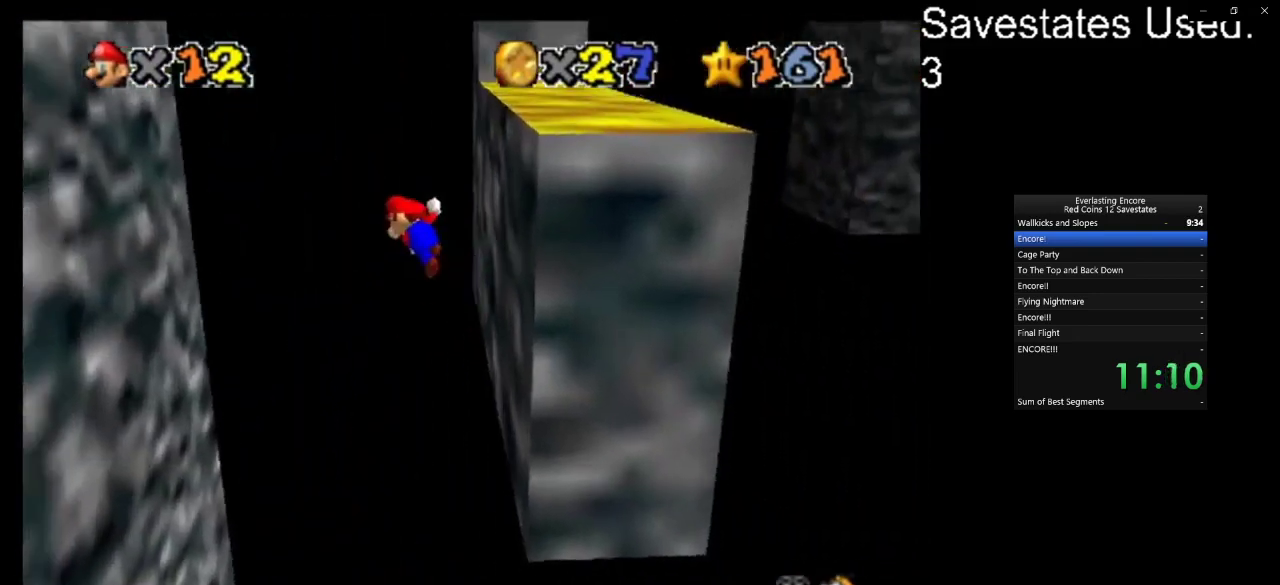
{"dt_ms": 600, "buttons": ["A"], "left_stick": "up-right", "events": [[100, "A", "up"], [567, "A", "down"], [567, "left_stick", "up-right"]]}
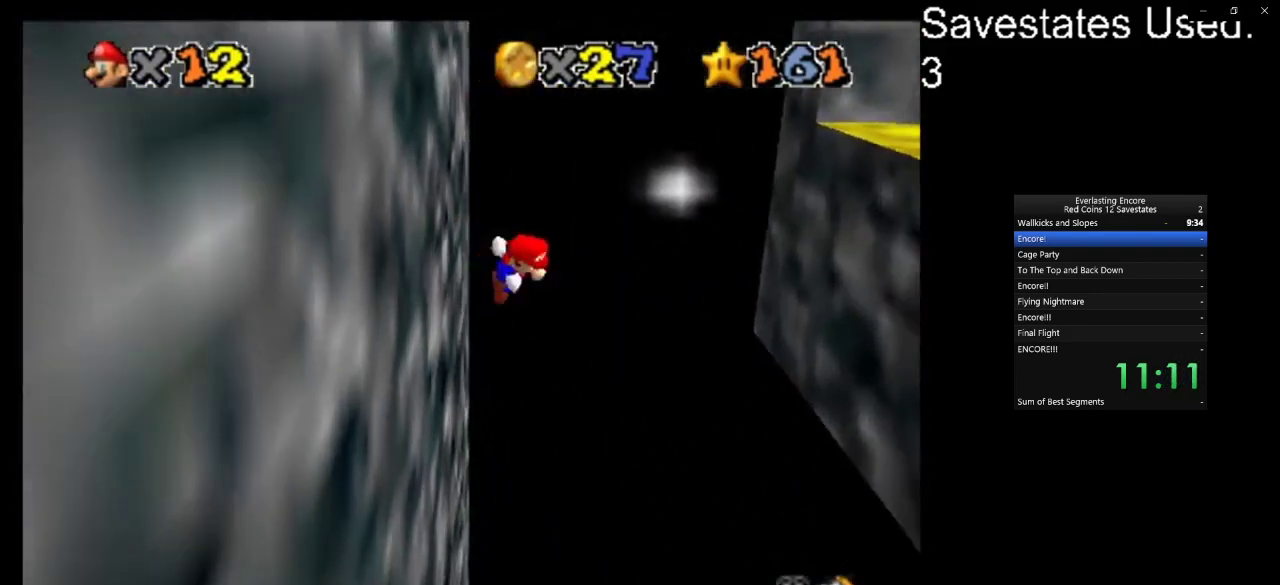
{"dt_ms": 400, "buttons": [], "left_stick": "right", "events": [[67, "A", "up"], [233, "C_DOWN", "down"], [233, "C_RIGHT", "down"], [300, "left_stick", "right"], [367, "C_DOWN", "up"], [367, "C_RIGHT", "up"]]}
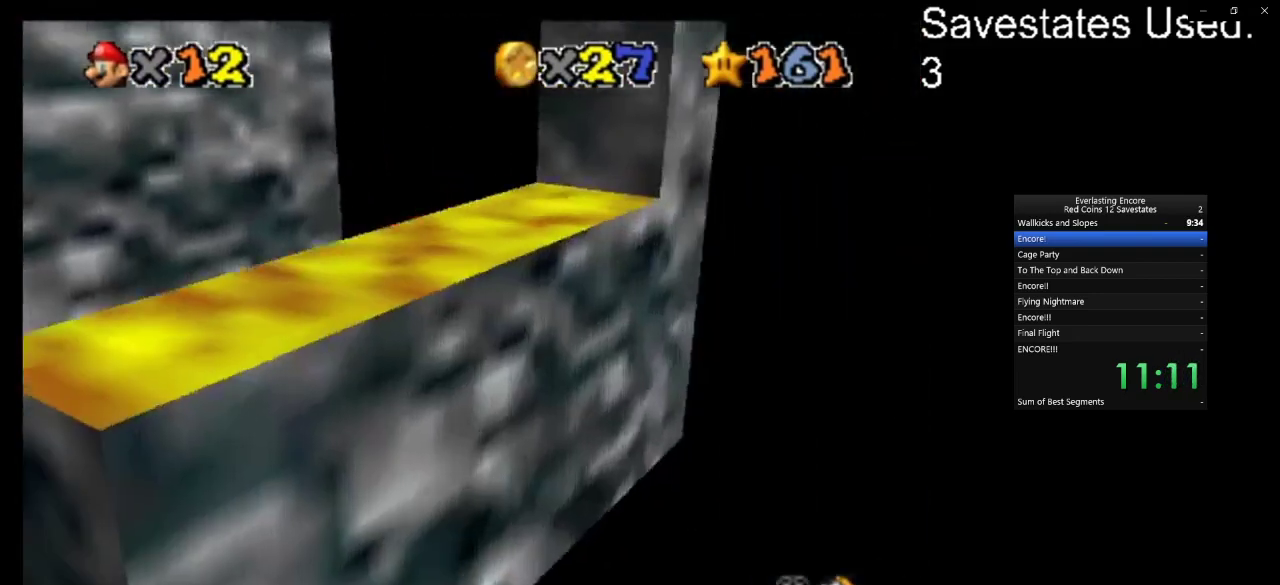
{"dt_ms": 300, "buttons": ["A"], "left_stick": "up", "events": [[33, "C_DOWN", "down"], [33, "C_RIGHT", "down"], [100, "C_DOWN", "up"], [100, "C_RIGHT", "up"], [133, "left_stick", "up-right"], [200, "A", "down"], [300, "left_stick", "up"]]}
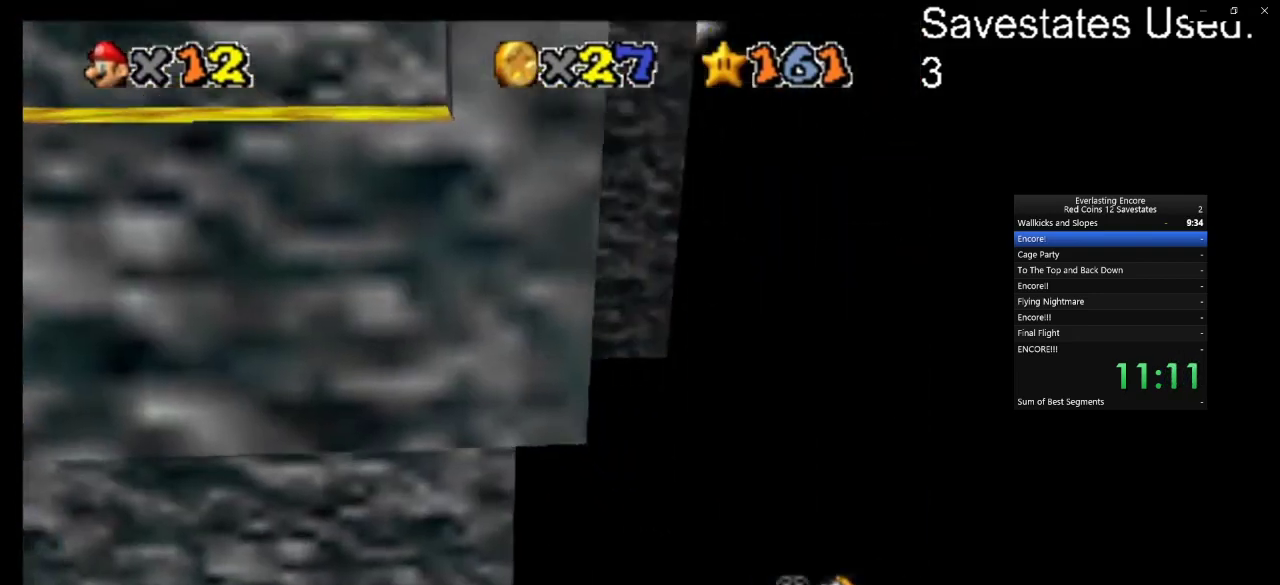
{"dt_ms": 700, "buttons": ["A"], "left_stick": "down-right", "events": [[333, "A", "up"], [467, "left_stick", "right"], [533, "A", "down"], [533, "left_stick", "down-right"]]}
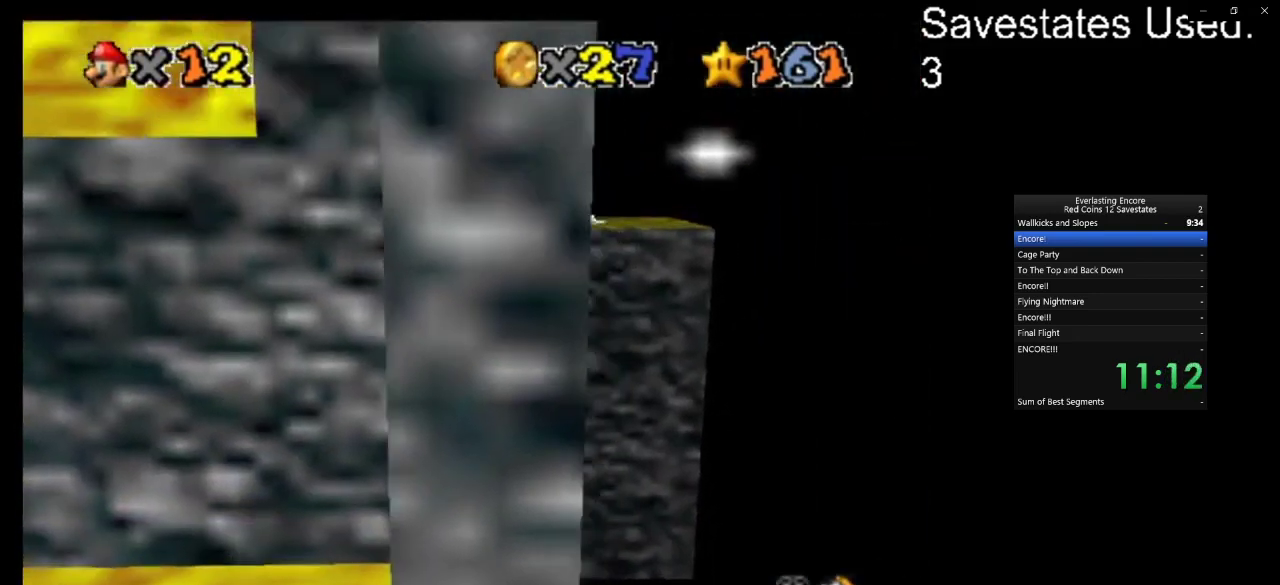
{"dt_ms": 300, "buttons": [], "left_stick": "down", "events": [[267, "A", "up"], [267, "left_stick", "down"]]}
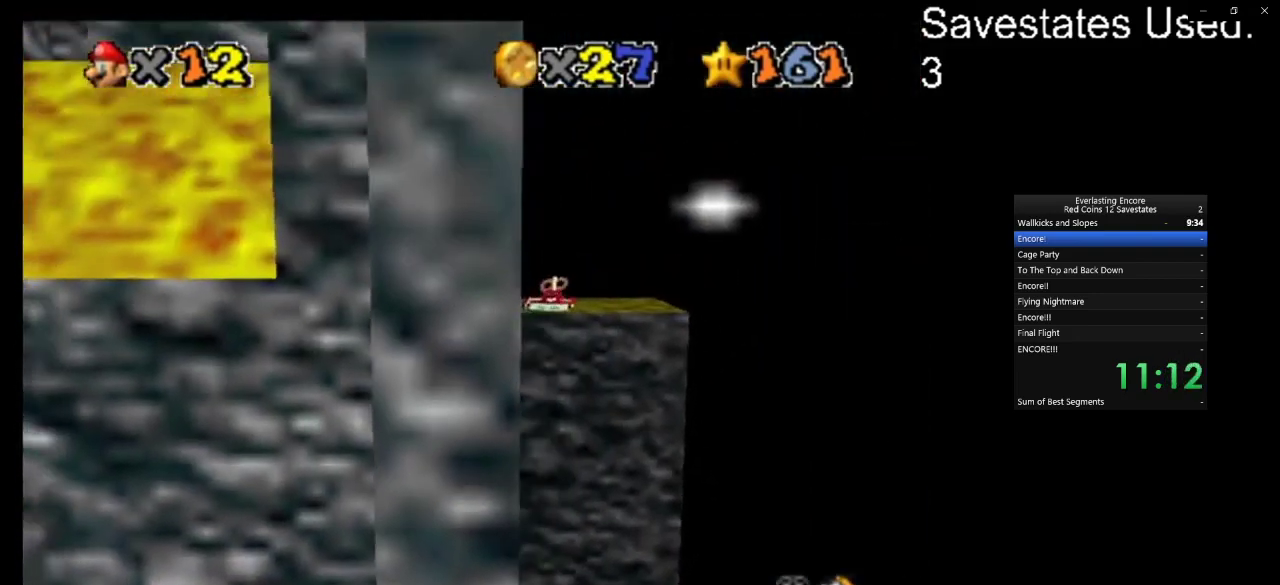
{"dt_ms": 700, "buttons": [], "left_stick": "up", "events": [[133, "A", "down"], [133, "left_stick", "up-right"], [267, "left_stick", "up"], [600, "A", "up"]]}